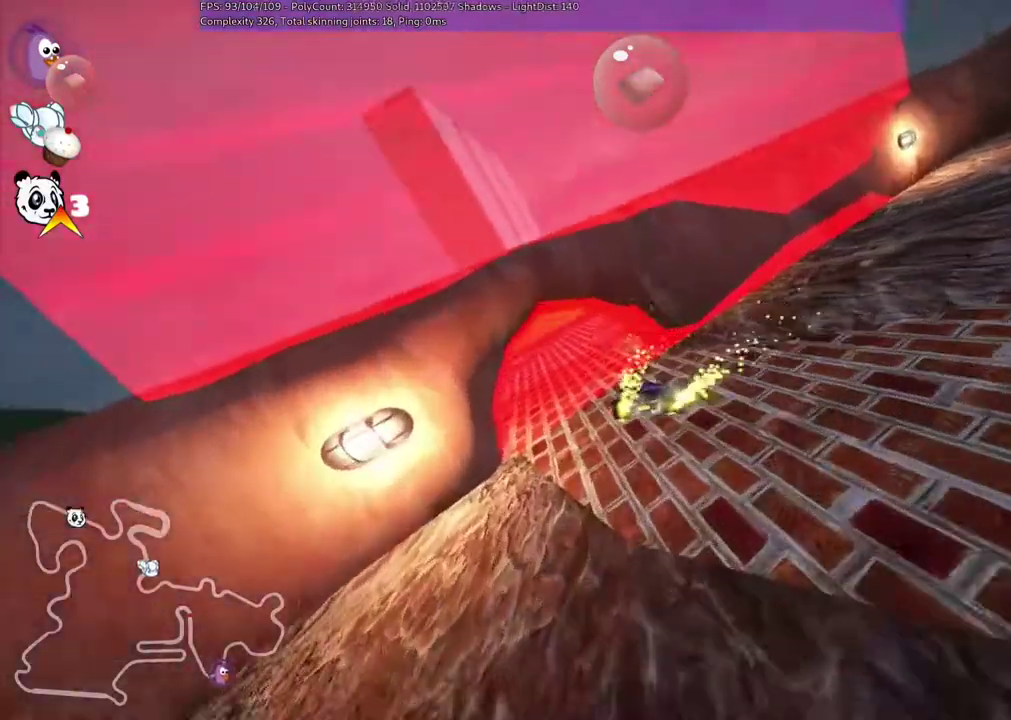
Gameplay with keyboard; each line is a JSON object with the keys held at the frame after it. "events" lists presses ("down") and releases ("up") of ".", "/", "alt_r", "b", "c", "comma", "ctrl_r", "d", "down", "f", "g", "h", "j", "k", "l", "left", "m", "n", "quote", "return", "right", "semicolon", "shift_r", "space", "super", "up" and "v" between this image and that frame as [ms after this image, input, new state], when the widget could be followed in between. No other keys are recorded. Mouse input is not recorded.
{"keys": ["left", "m", "up"]}
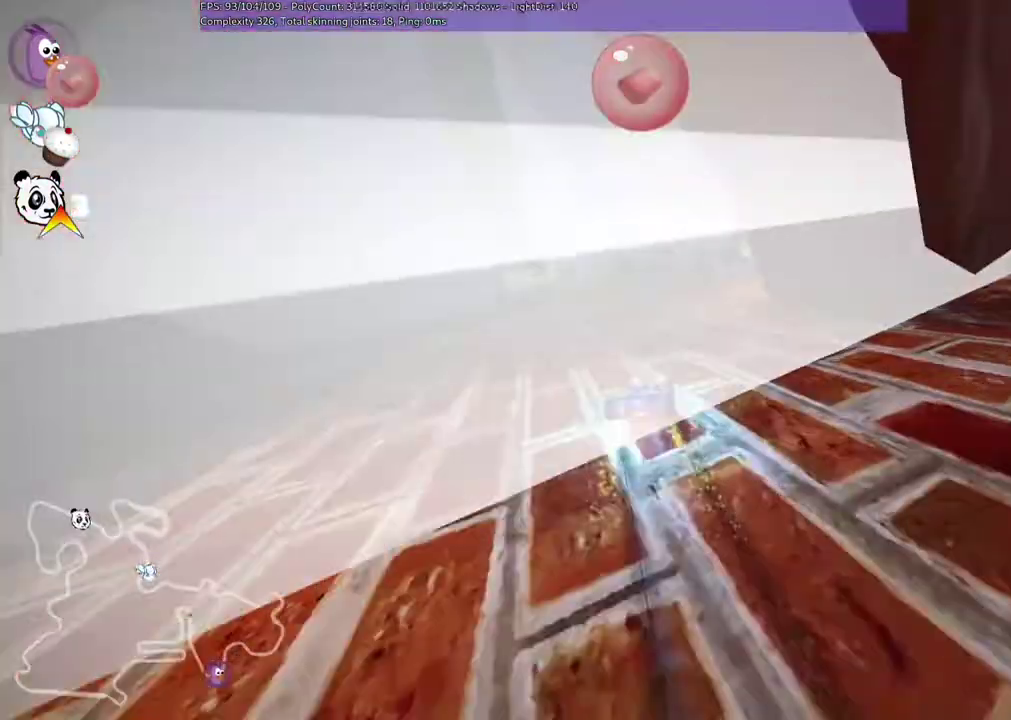
{"keys": ["left", "n", "up"], "events": [[450, "m", "up"], [450, "n", "down"]]}
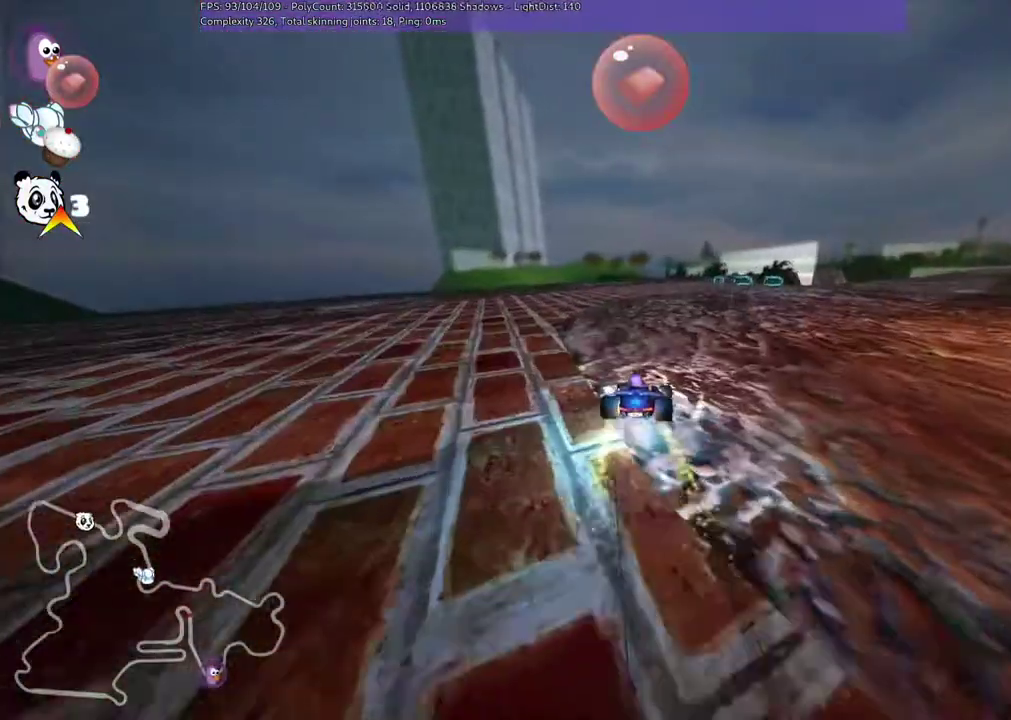
{"keys": ["right", "up"], "events": [[150, "left", "up"], [150, "n", "up"], [283, "right", "down"]]}
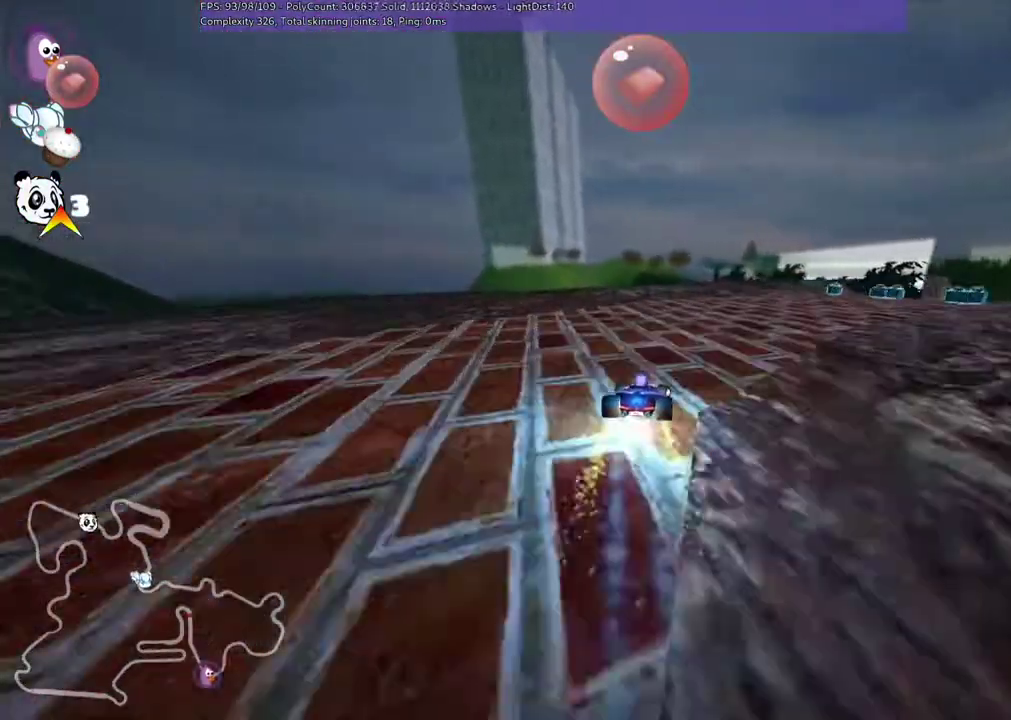
{"keys": ["m", "right", "up"], "events": [[83, "m", "down"]]}
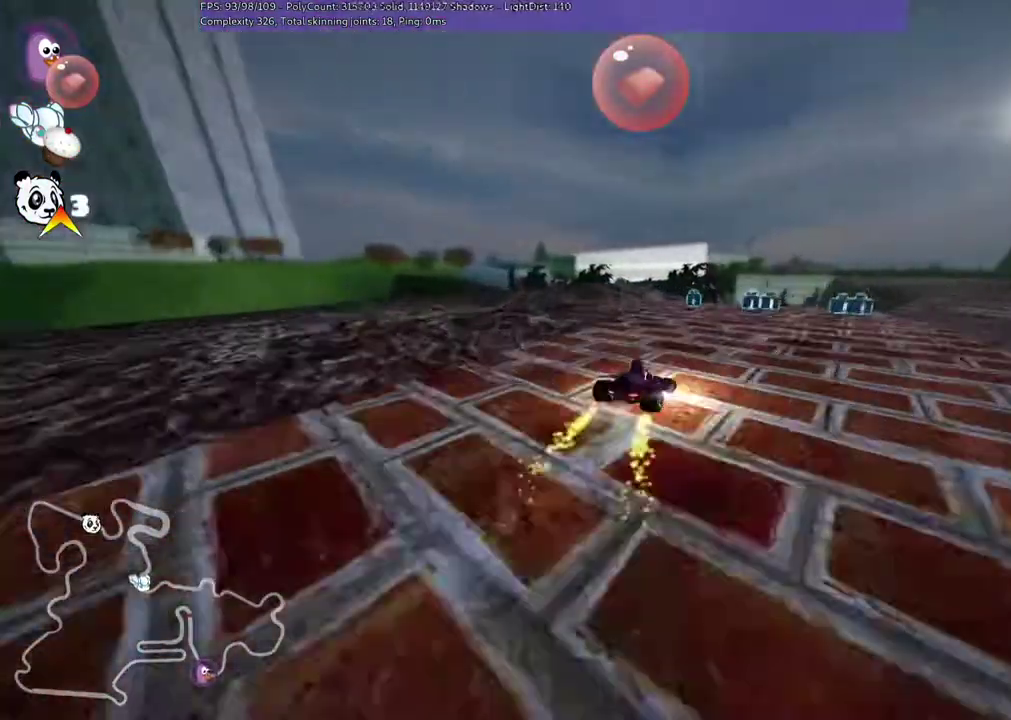
{"keys": ["m", "right", "up"], "events": [[50, "m", "up"], [117, "right", "up"], [117, "space", "down"], [167, "space", "up"], [217, "left", "down"], [217, "m", "down"], [450, "right", "down"], [483, "left", "up"]]}
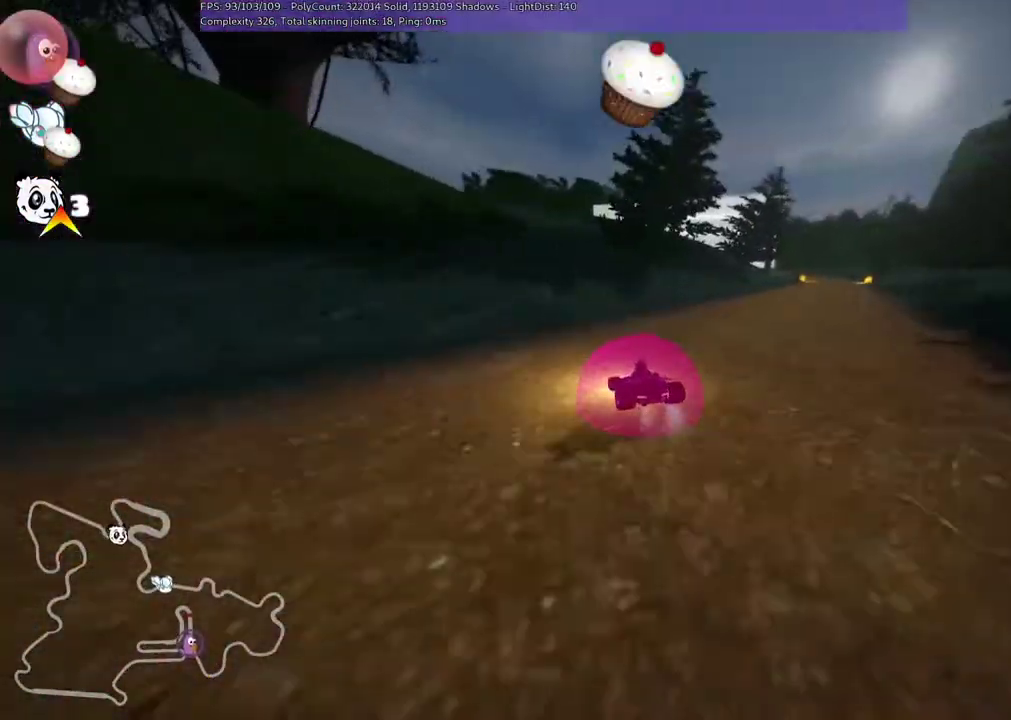
{"keys": ["m", "right"], "events": [[117, "left", "down"], [217, "left", "up"], [383, "up", "up"]]}
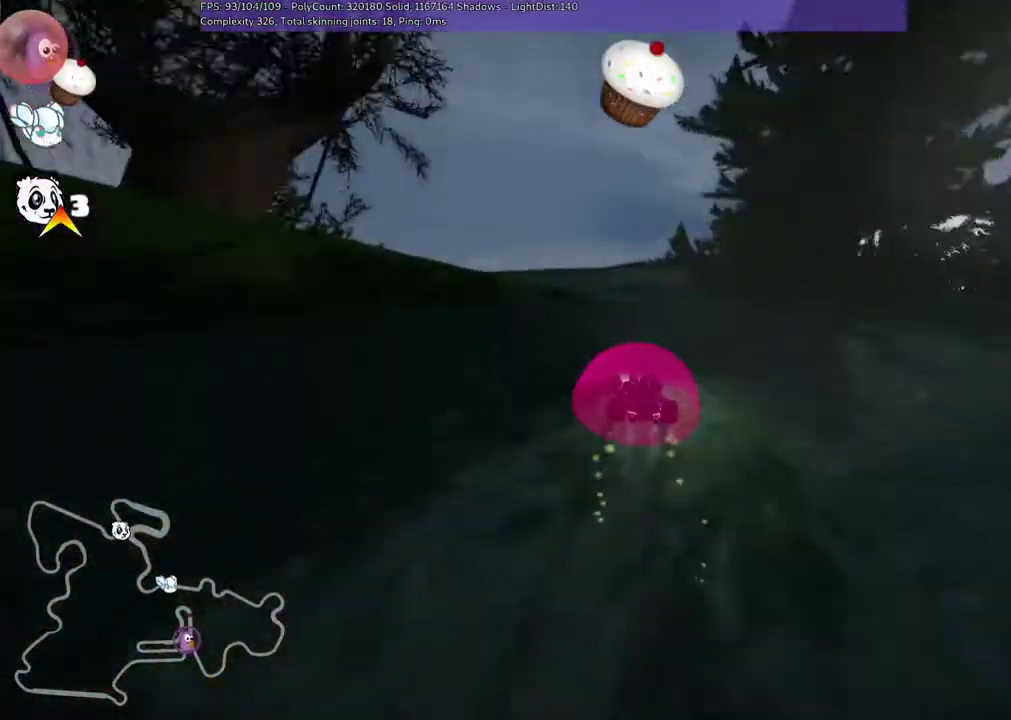
{"keys": ["right", "up"], "events": [[17, "m", "up"], [50, "right", "up"], [317, "right", "down"], [317, "up", "down"]]}
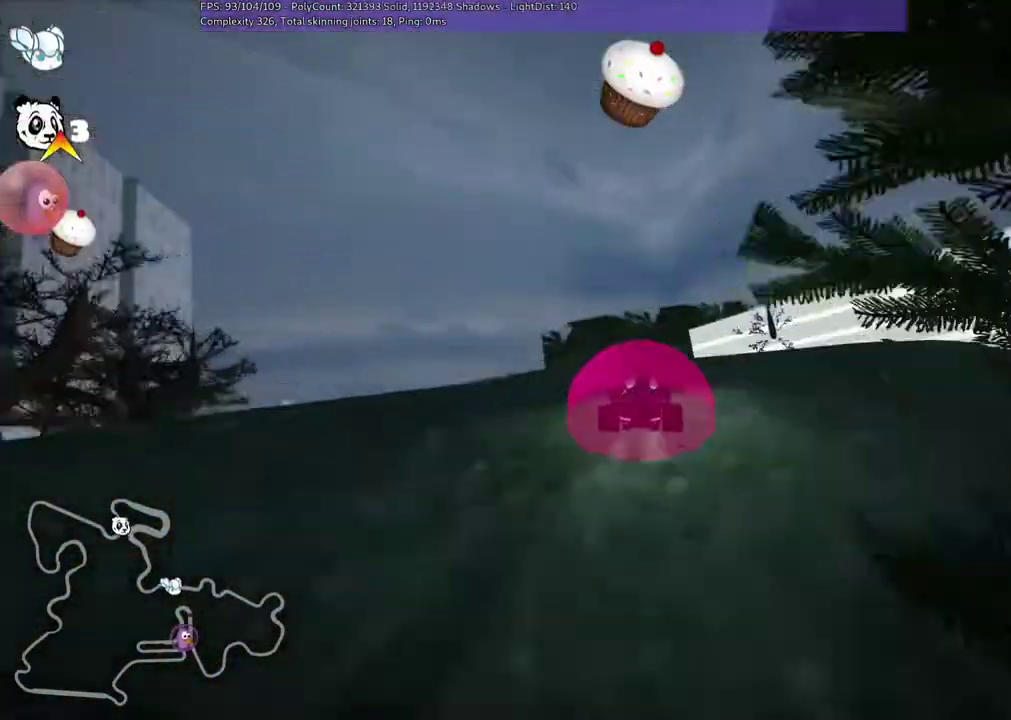
{"keys": ["m", "right", "up"], "events": [[117, "m", "down"]]}
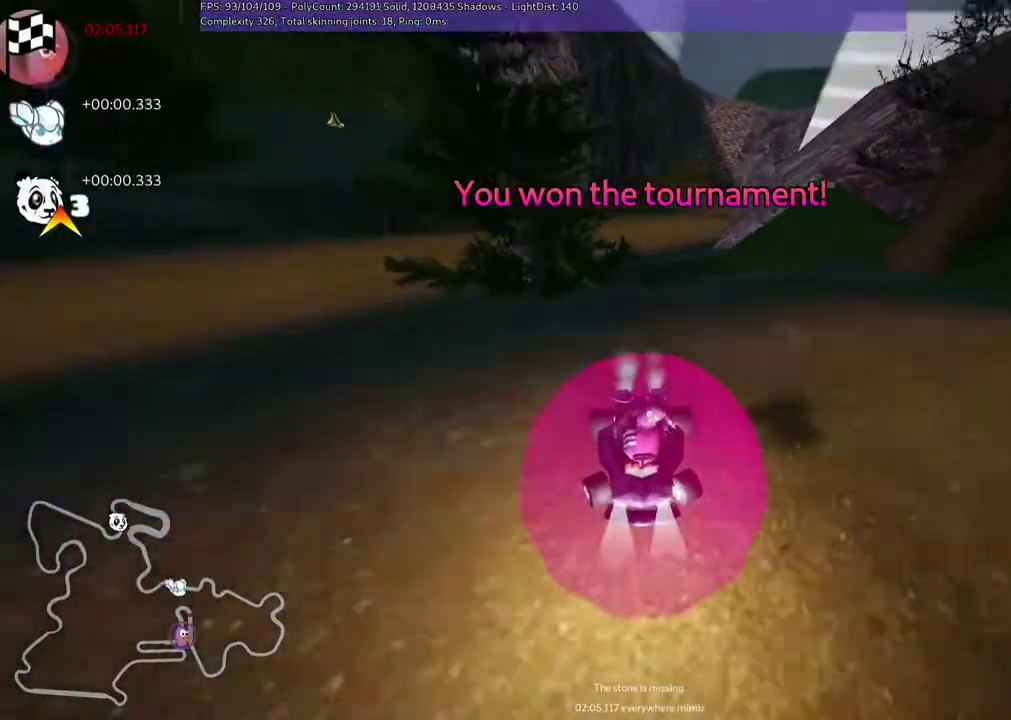
{"keys": ["up"], "events": [[17, "m", "up"], [117, "right", "up"]]}
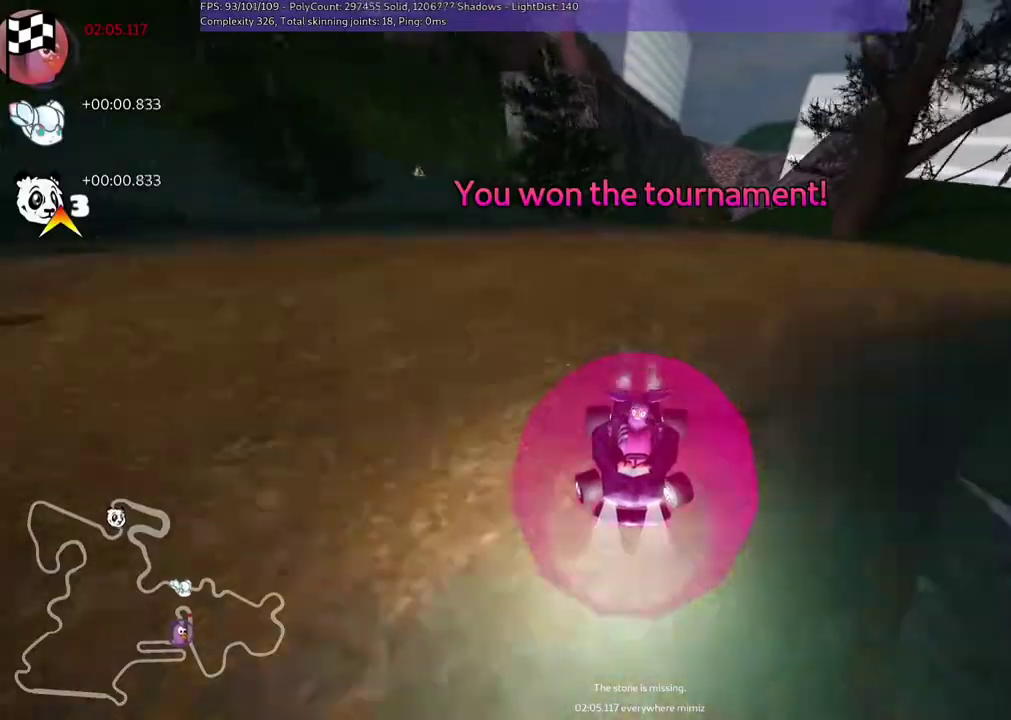
{"keys": ["left", "up"], "events": [[67, "left", "down"]]}
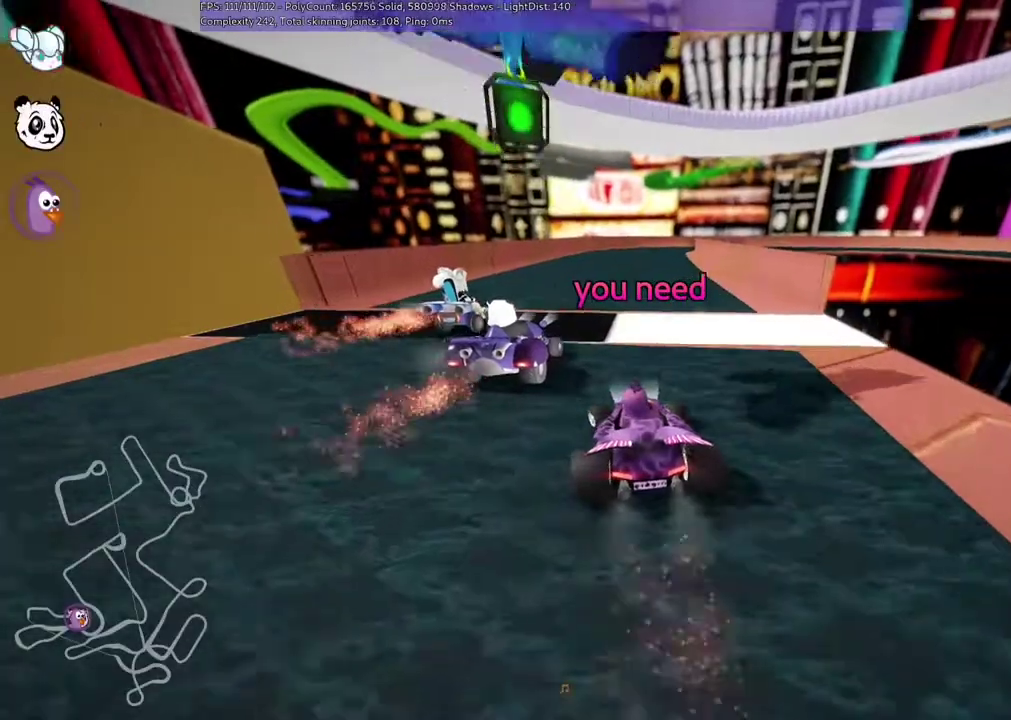
{"keys": ["left", "m", "up"], "events": [[283, "left", "up"], [383, "left", "down"], [417, "m", "down"]]}
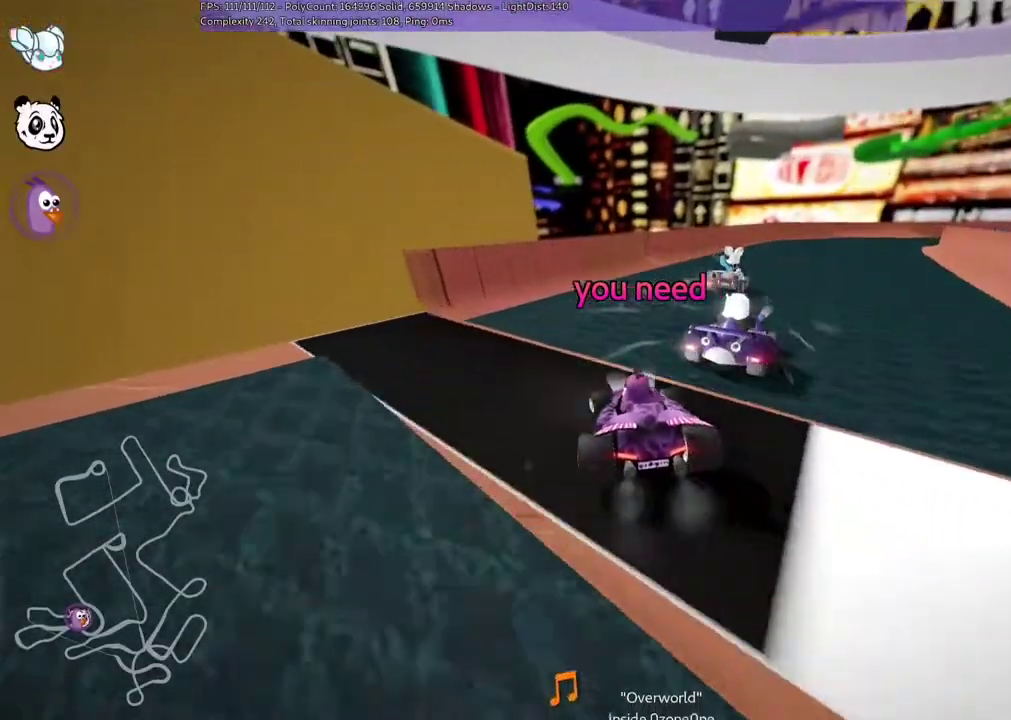
{"keys": ["left"], "events": [[383, "m", "up"], [417, "up", "up"]]}
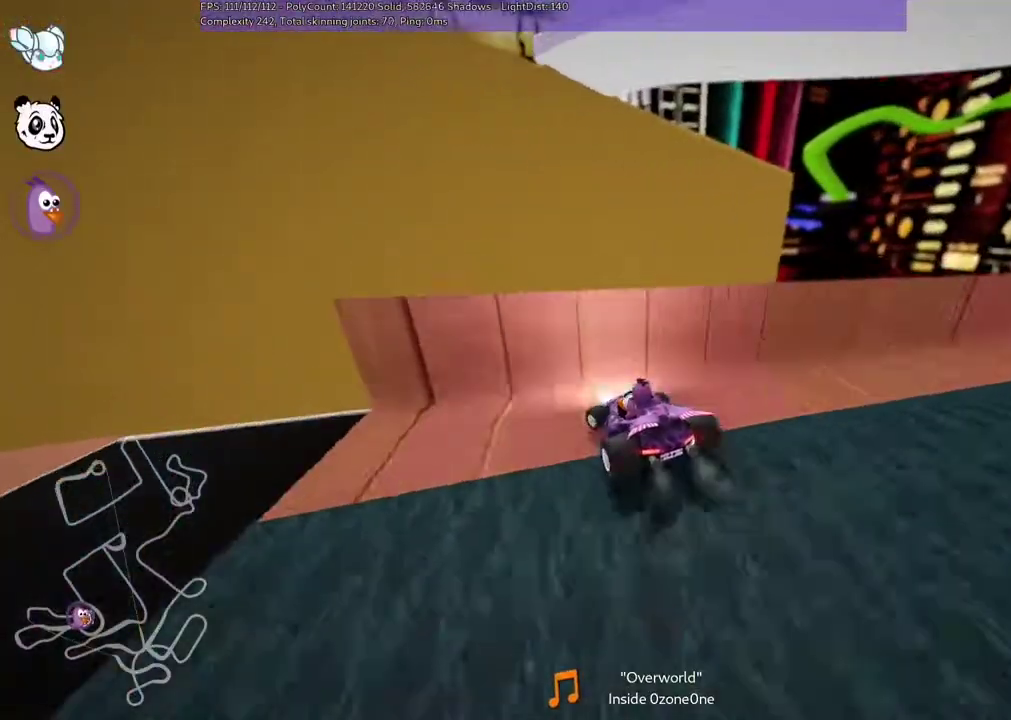
{"keys": ["left", "up"], "events": [[17, "down", "down"], [17, "left", "up"], [50, "right", "down"], [417, "down", "up"], [450, "left", "down"], [450, "right", "up"], [450, "up", "down"]]}
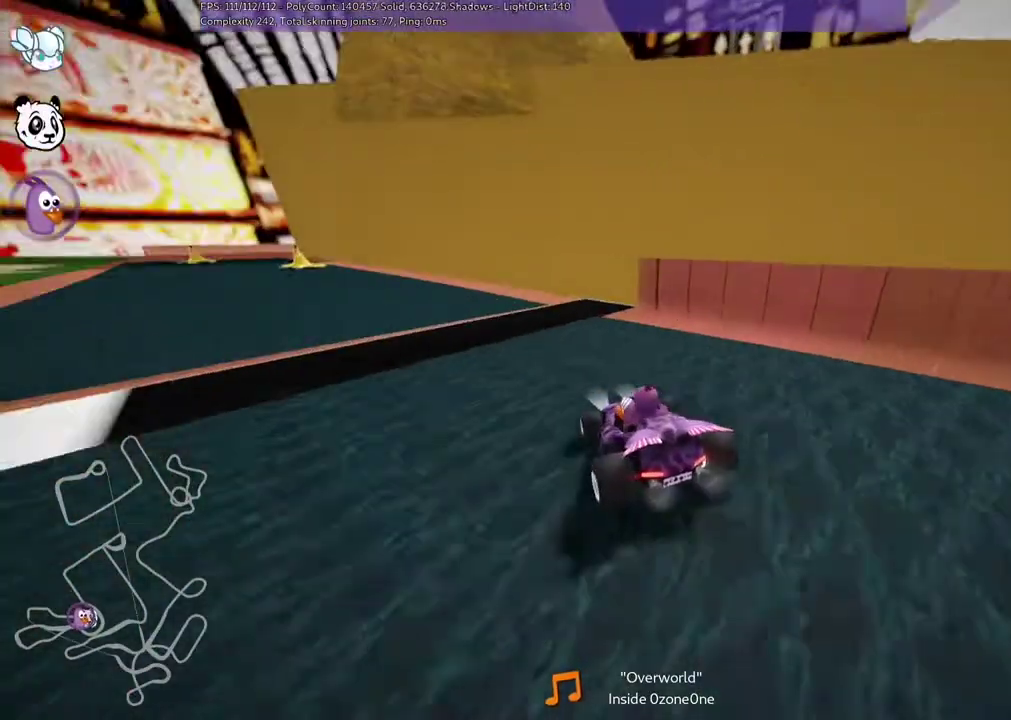
{"keys": ["up"], "events": [[183, "left", "up"]]}
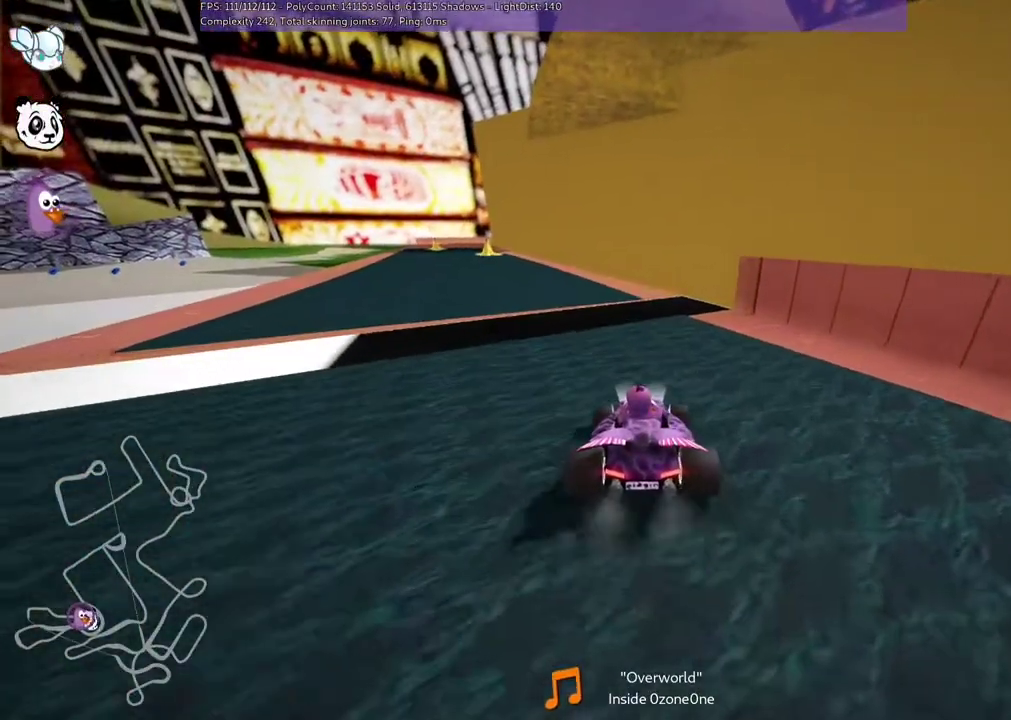
{"keys": ["left", "m", "up"], "events": [[117, "left", "down"], [183, "m", "down"]]}
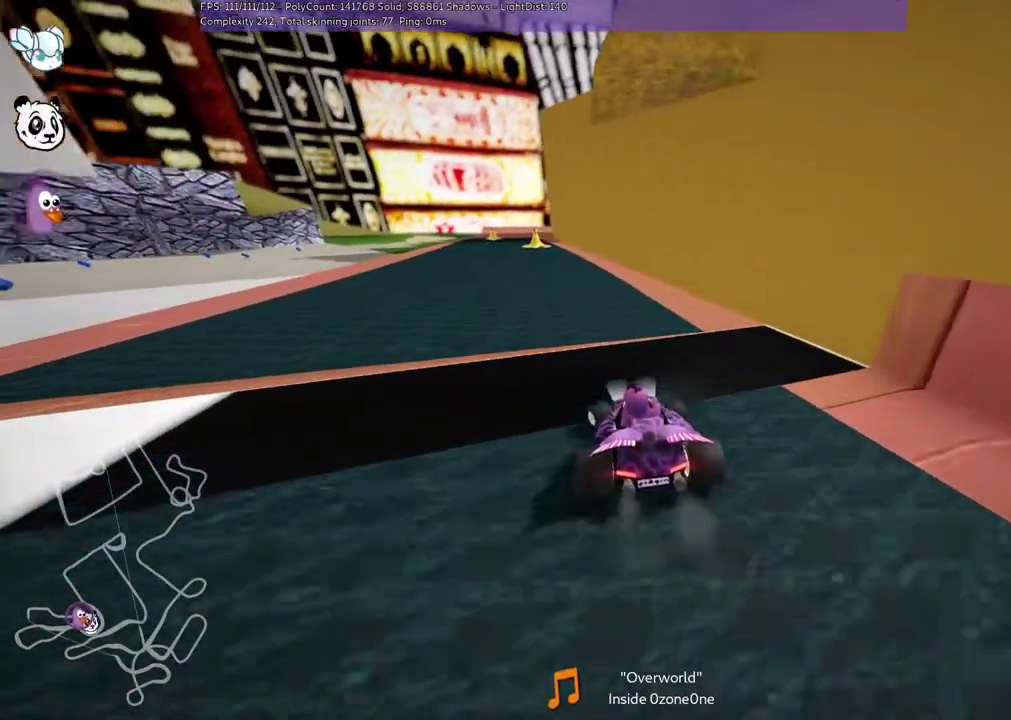
{"keys": ["m", "right", "up"], "events": [[17, "right", "down"], [50, "left", "up"], [183, "left", "down"], [383, "left", "up"]]}
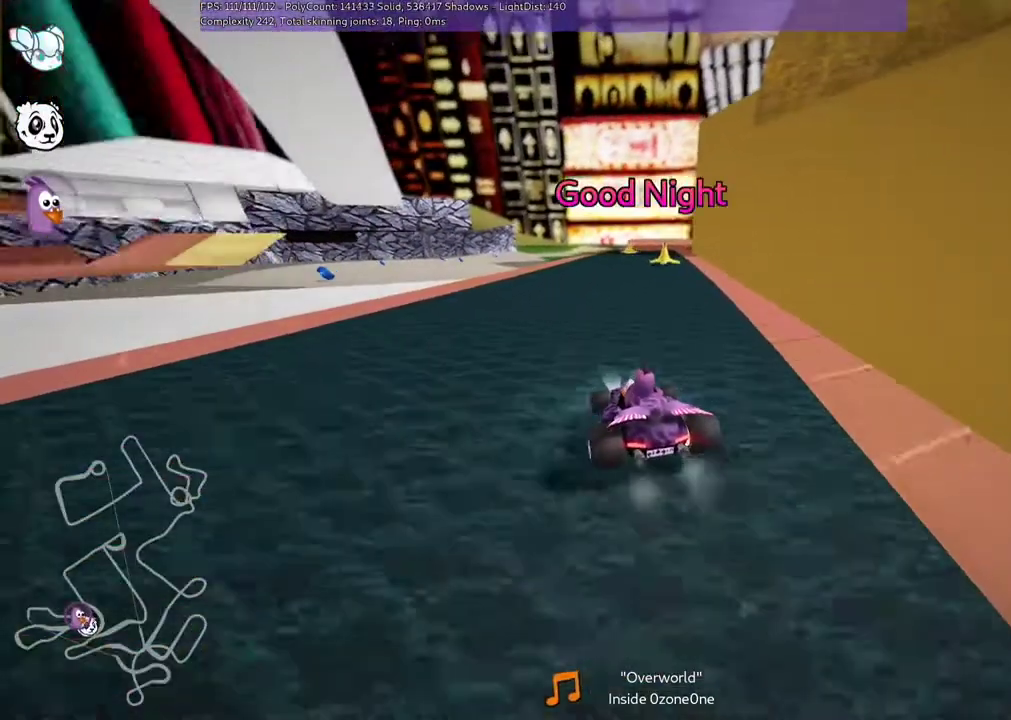
{"keys": ["m", "right", "up"], "events": [[50, "left", "down"], [117, "left", "up"]]}
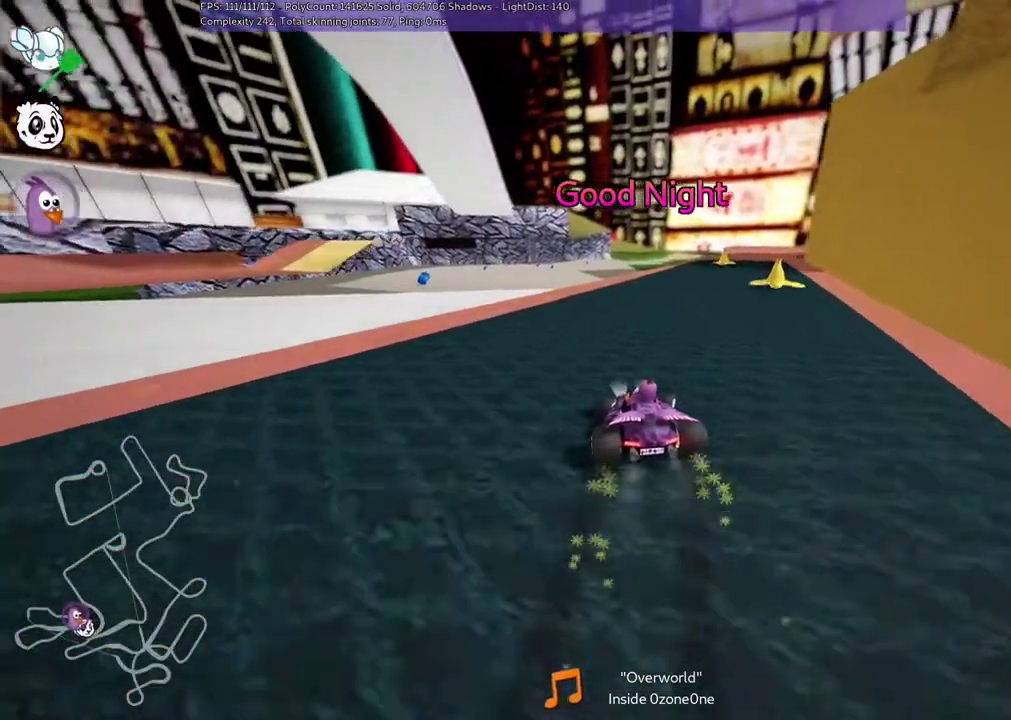
{"keys": ["up"], "events": [[250, "m", "up"], [383, "right", "up"]]}
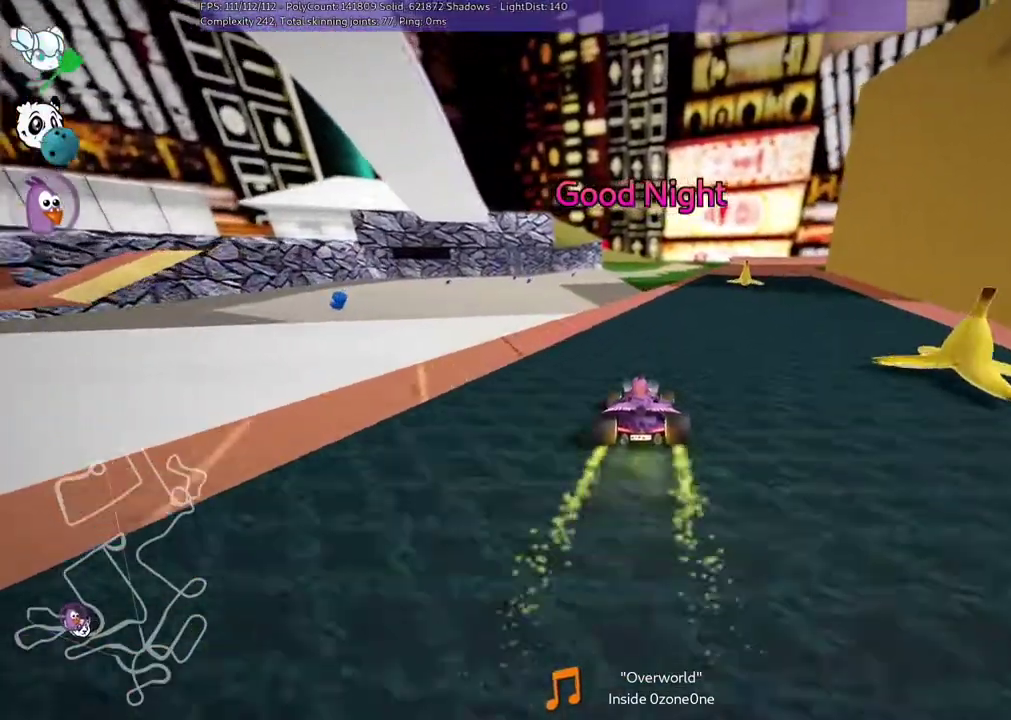
{"keys": ["left", "m", "up"], "events": [[250, "left", "down"], [350, "m", "down"]]}
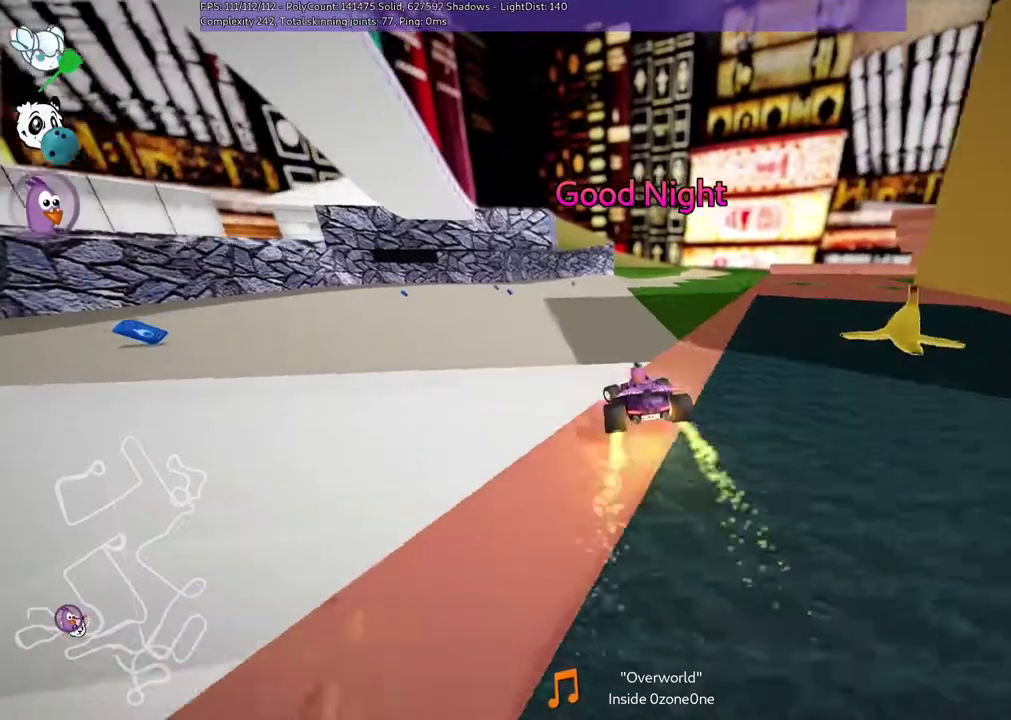
{"keys": ["up"], "events": [[250, "m", "up"], [283, "left", "up"]]}
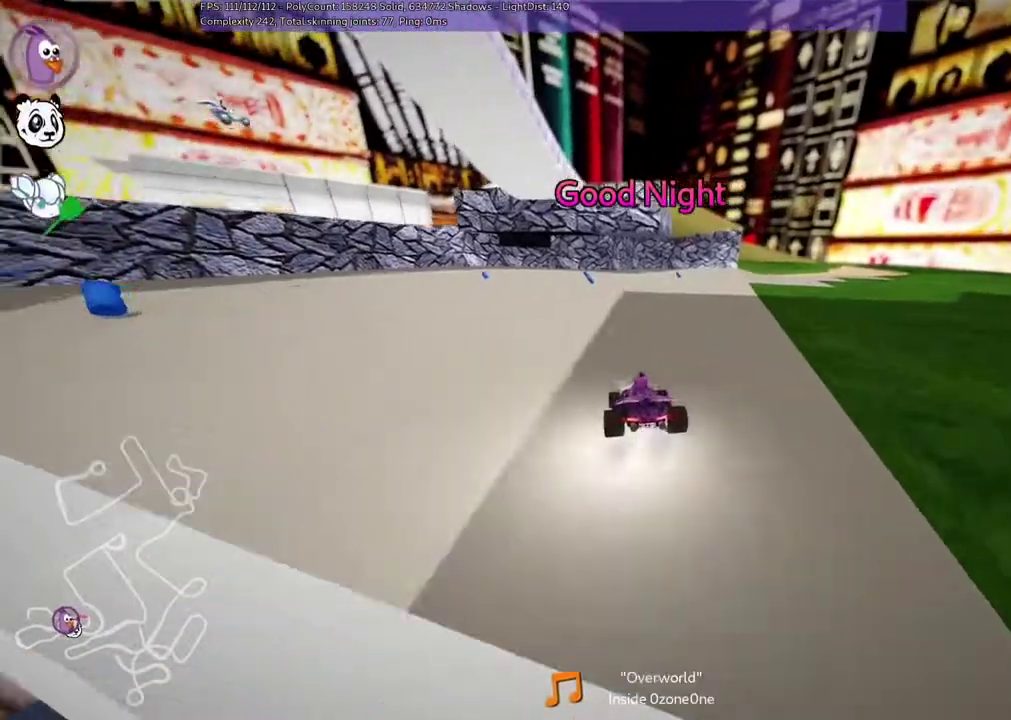
{"keys": ["left", "m", "up"], "events": [[183, "m", "down"], [183, "right", "down"], [283, "left", "down"], [350, "right", "up"]]}
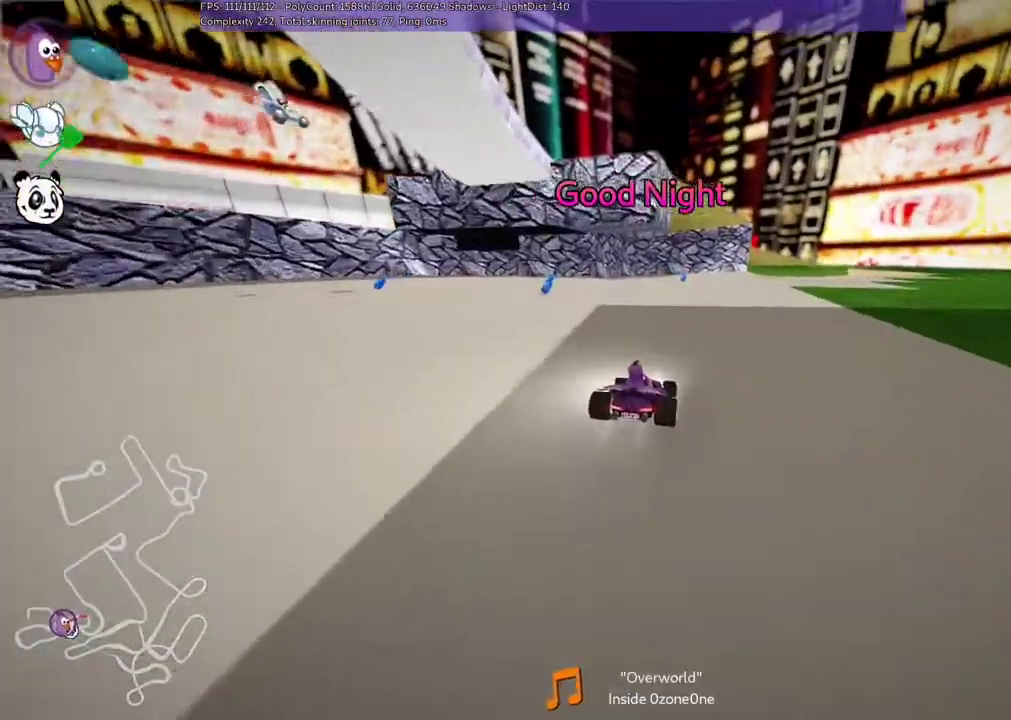
{"keys": ["left", "m", "up"], "events": []}
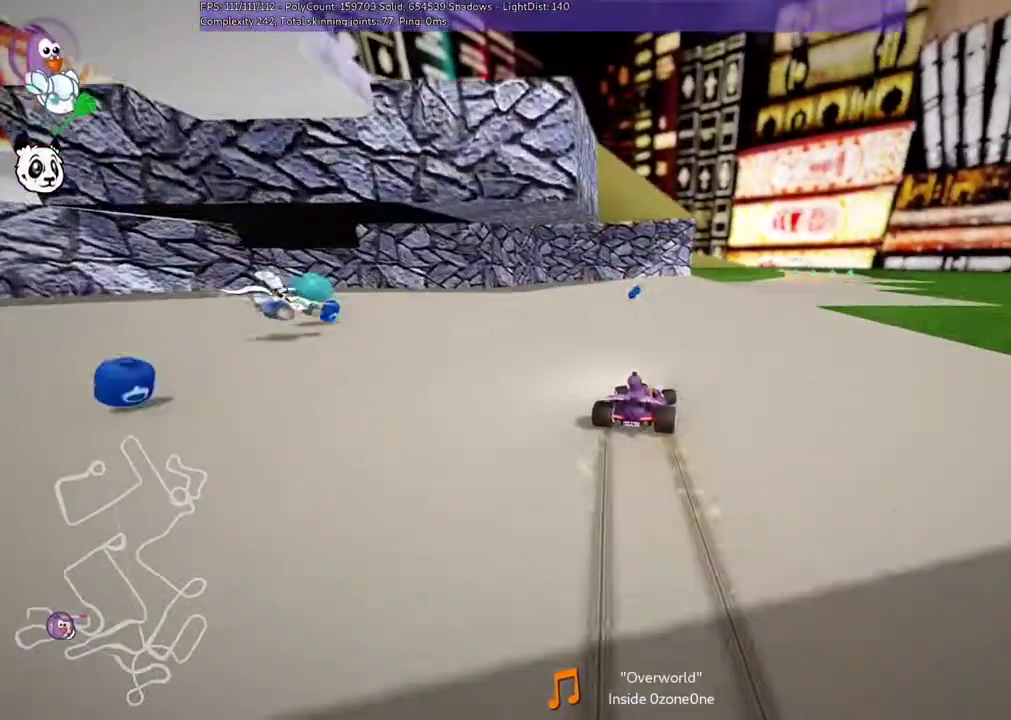
{"keys": ["n", "up"], "events": [[50, "right", "down"], [183, "left", "up"], [350, "n", "down"], [417, "m", "up"], [417, "right", "up"]]}
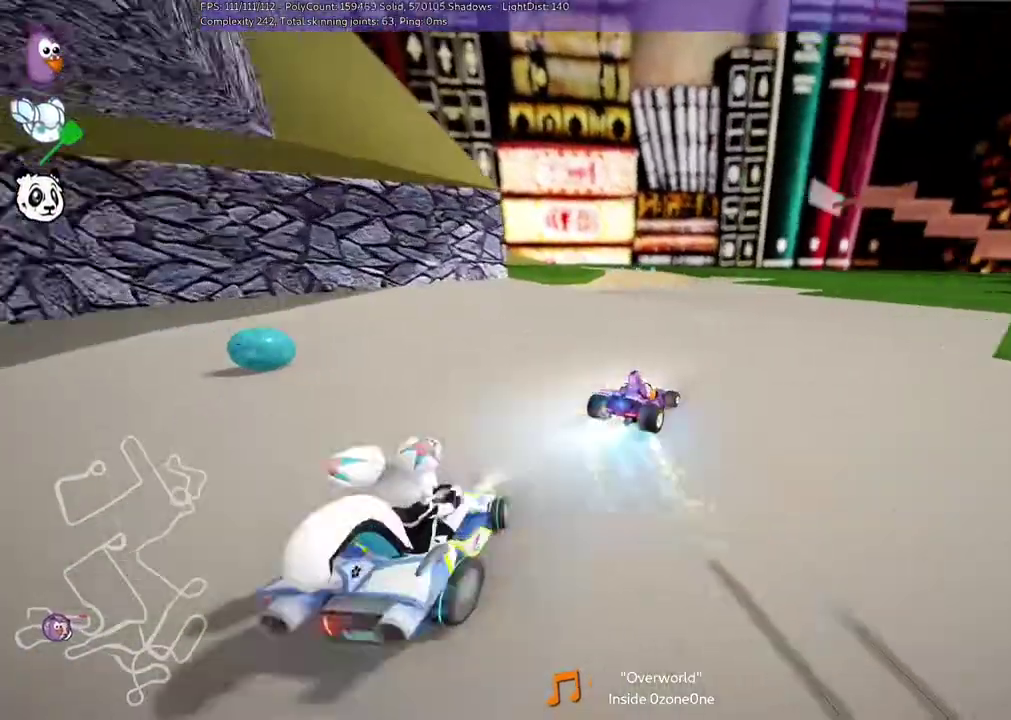
{"keys": ["left", "up"]}
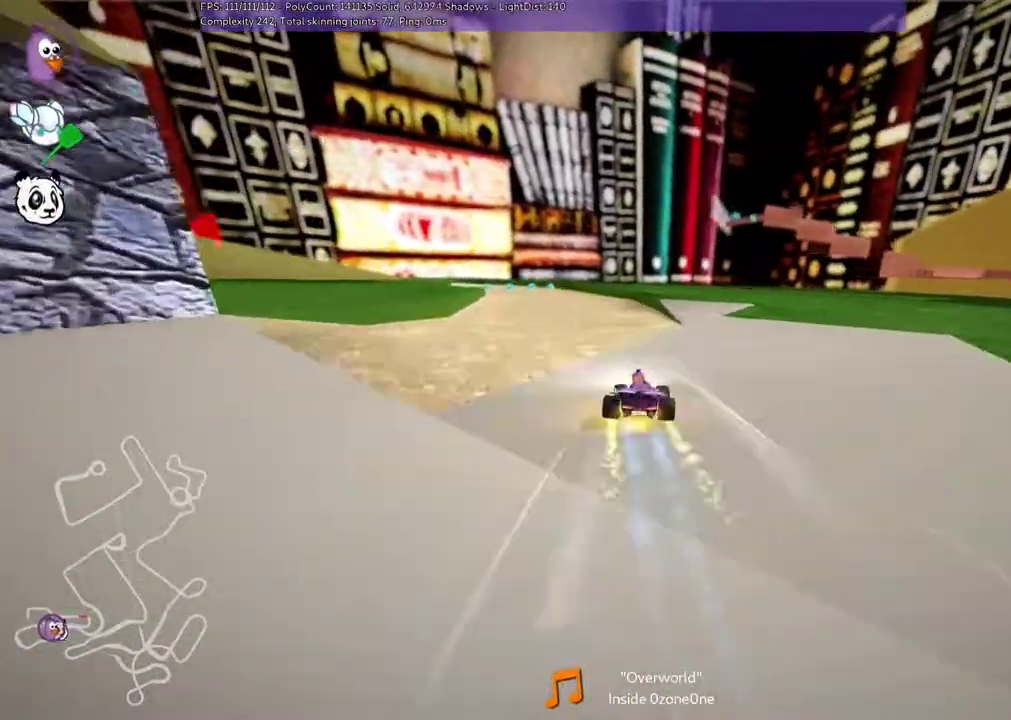
{"keys": []}
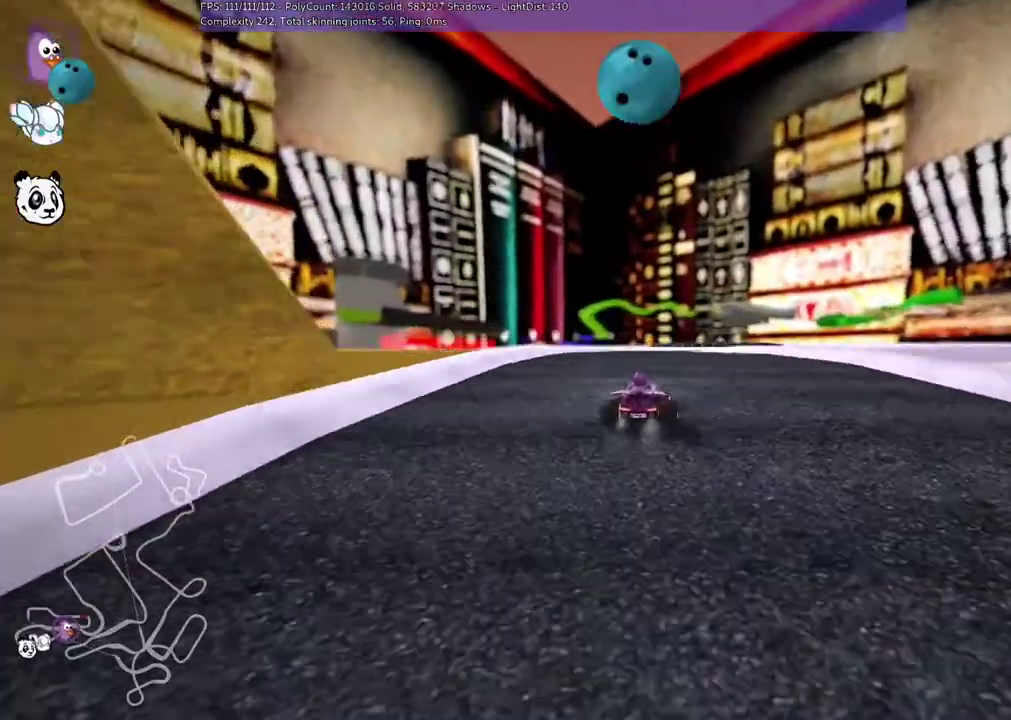
{"keys": ["m", "right"], "events": [[433, "m", "down"], [433, "right", "down"]]}
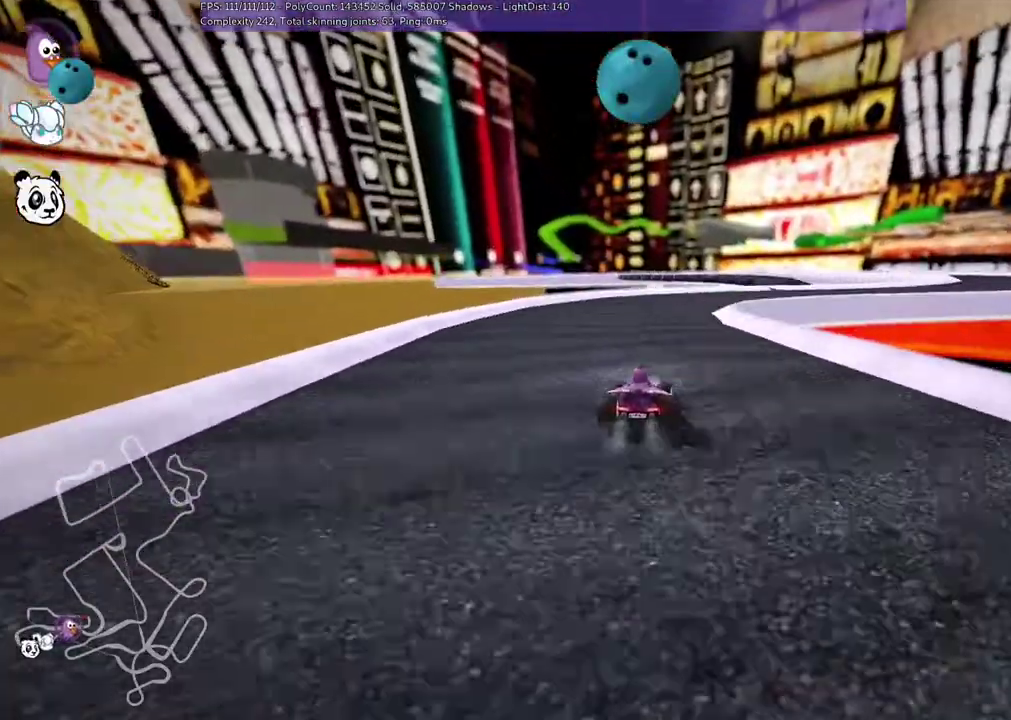
{"keys": [], "events": [[100, "right", "up"], [267, "m", "up"], [267, "right", "down"], [400, "right", "up"]]}